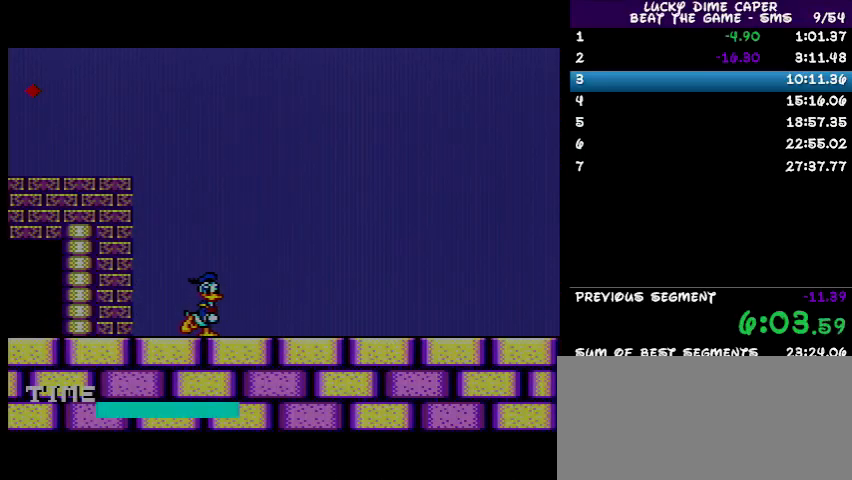
Gameplay with a controller; each line is a JSON object with the inputs held at the frame after it. "events" lists button and stick changes between this image and that frame as [ms after this image, input, new state], when the widget could be followed in between. Not read: L3 R3 other_buttons.
{"buttons": ["DPAD_RIGHT"], "events": []}
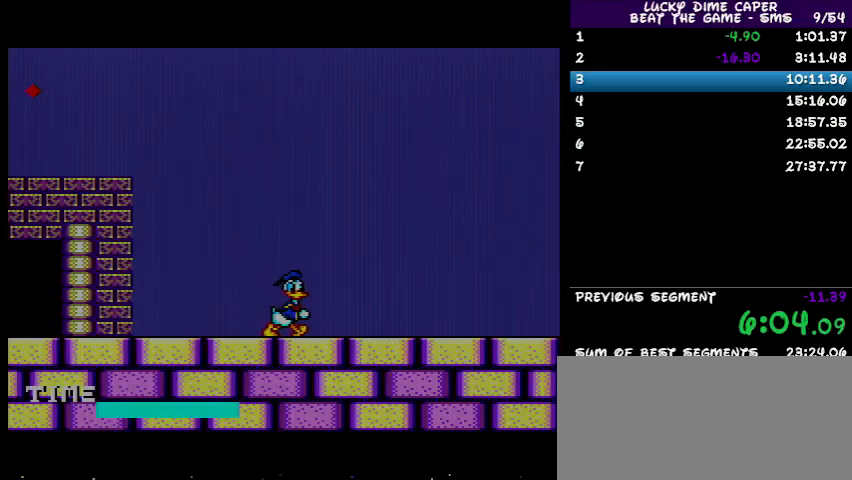
{"buttons": ["DPAD_RIGHT"], "events": []}
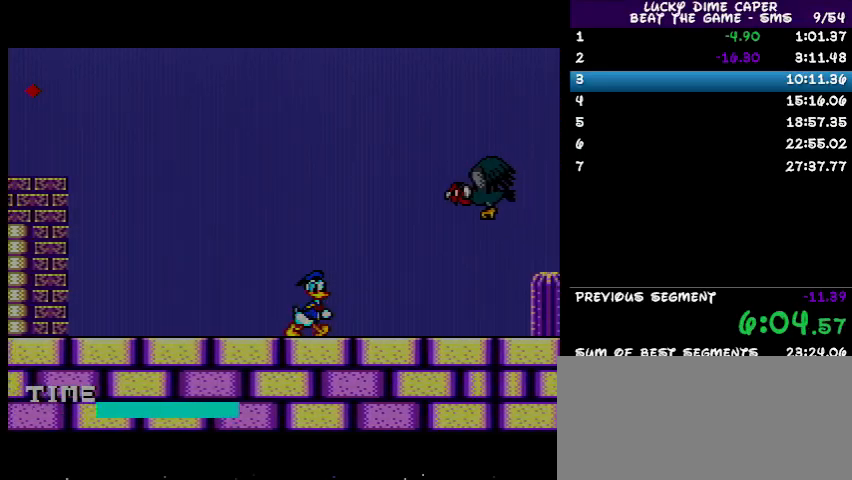
{"buttons": ["DPAD_RIGHT"], "events": []}
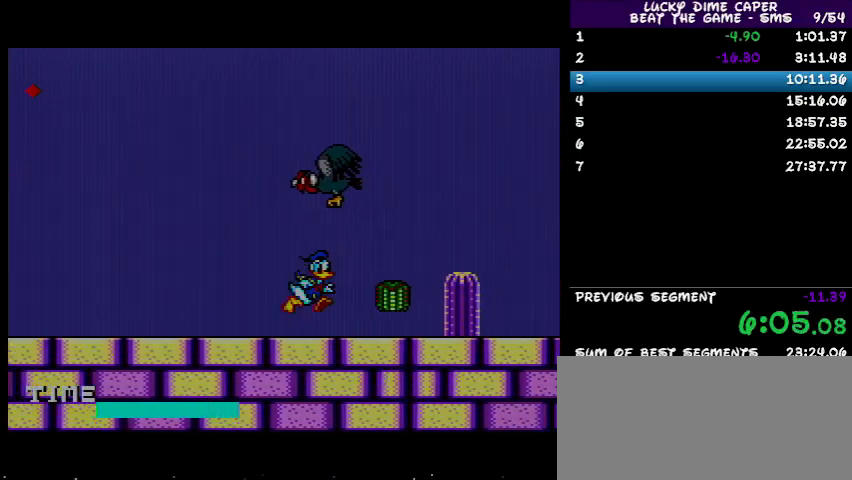
{"buttons": ["DPAD_LEFT"], "events": [[367, "DPAD_RIGHT", "up"], [500, "DPAD_LEFT", "down"]]}
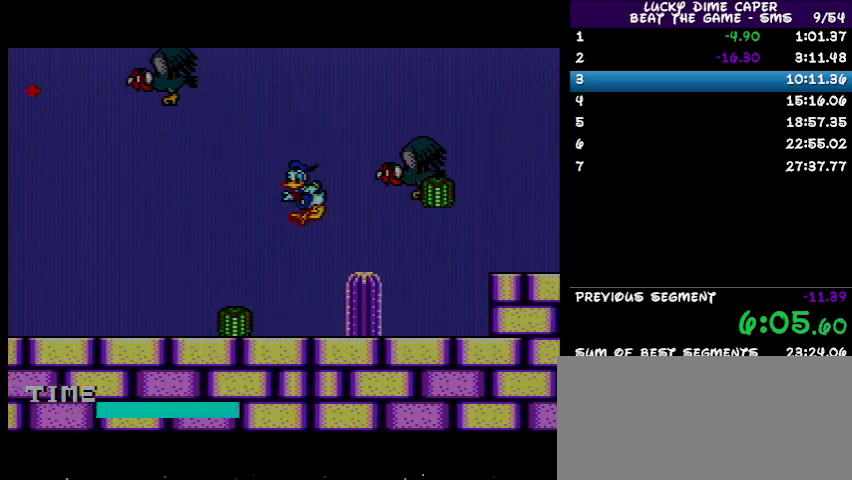
{"buttons": ["DPAD_RIGHT"], "events": [[33, "DPAD_LEFT", "up"], [67, "DPAD_LEFT", "down"], [200, "DPAD_LEFT", "up"], [333, "DPAD_RIGHT", "down"]]}
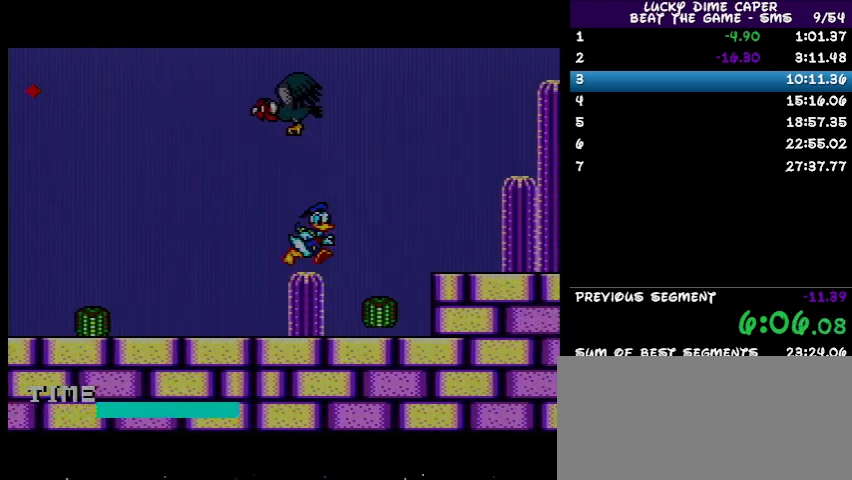
{"buttons": ["DPAD_RIGHT"], "events": []}
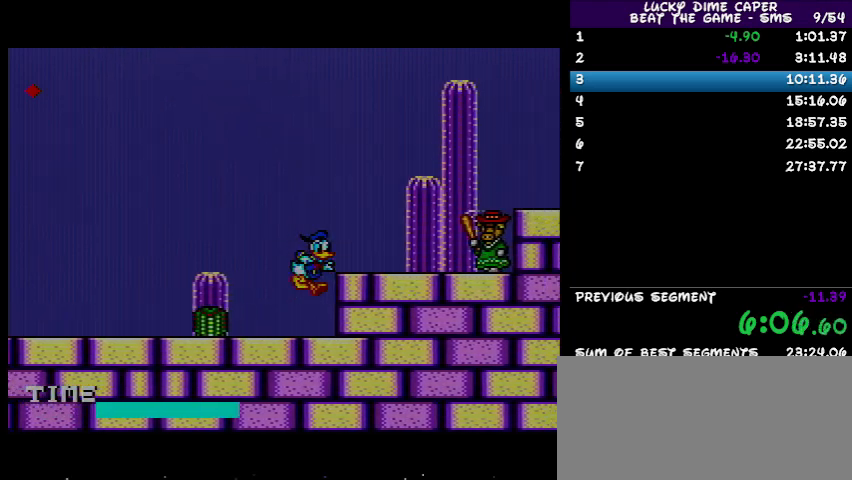
{"buttons": [], "events": [[133, "DPAD_RIGHT", "up"]]}
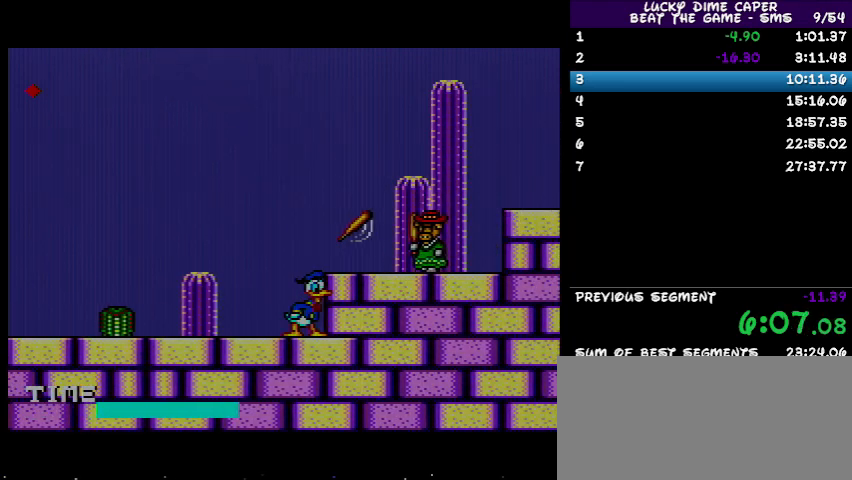
{"buttons": ["DPAD_RIGHT"], "events": [[100, "DPAD_RIGHT", "down"]]}
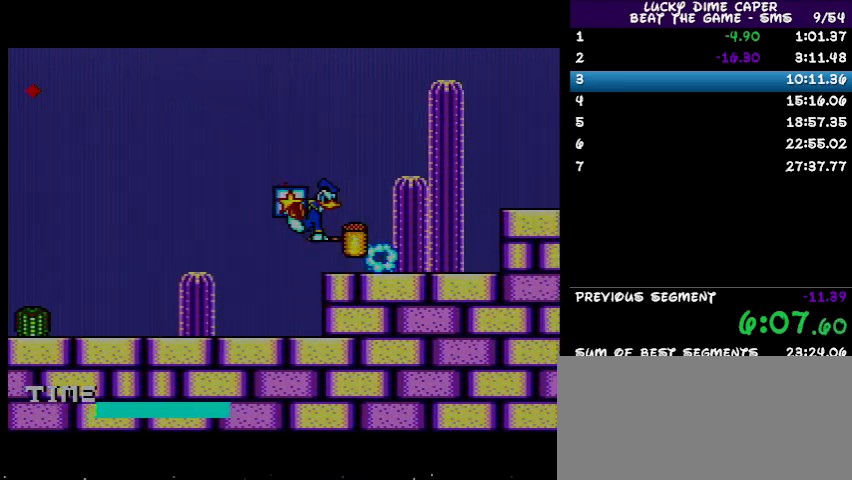
{"buttons": ["DPAD_RIGHT"], "events": [[367, "DPAD_RIGHT", "up"], [500, "DPAD_RIGHT", "down"]]}
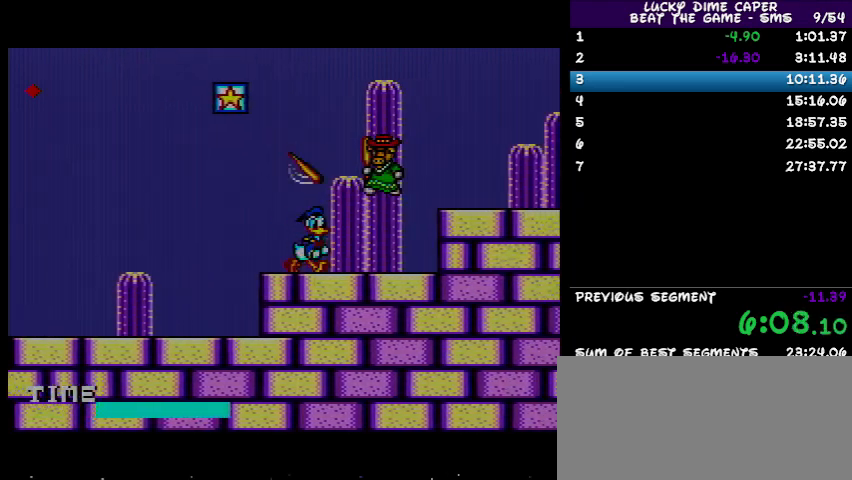
{"buttons": ["DPAD_RIGHT"], "events": []}
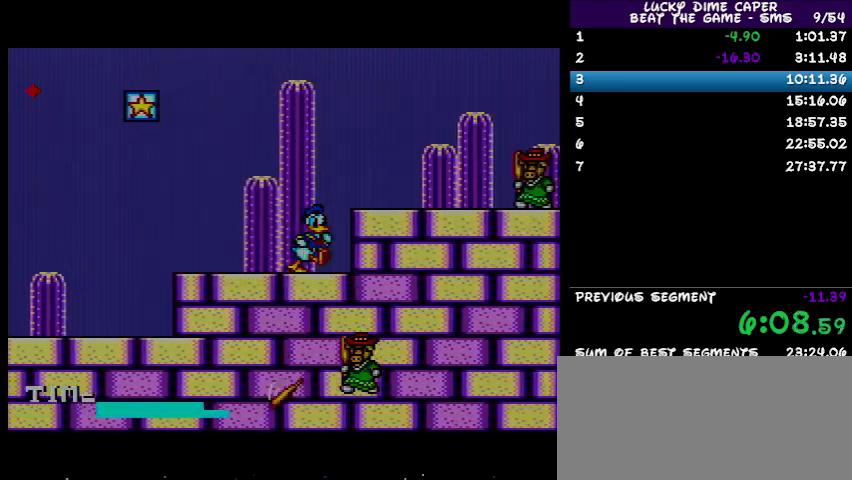
{"buttons": ["DPAD_RIGHT"], "events": []}
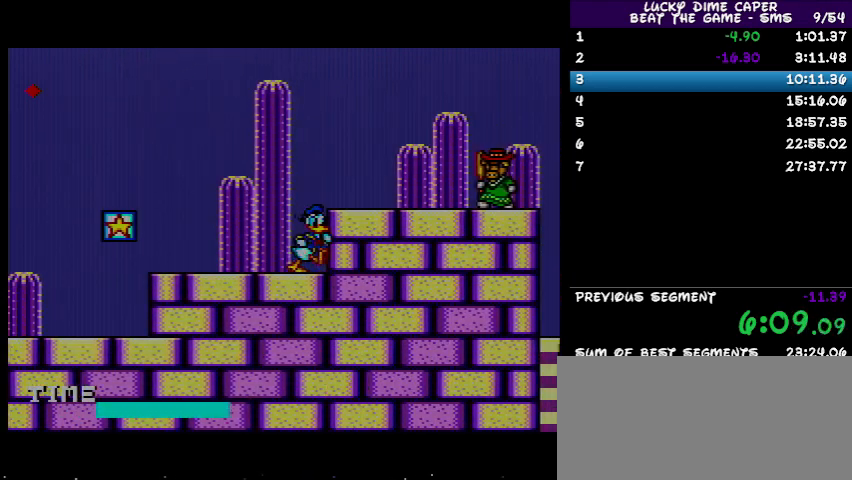
{"buttons": ["DPAD_RIGHT"], "events": []}
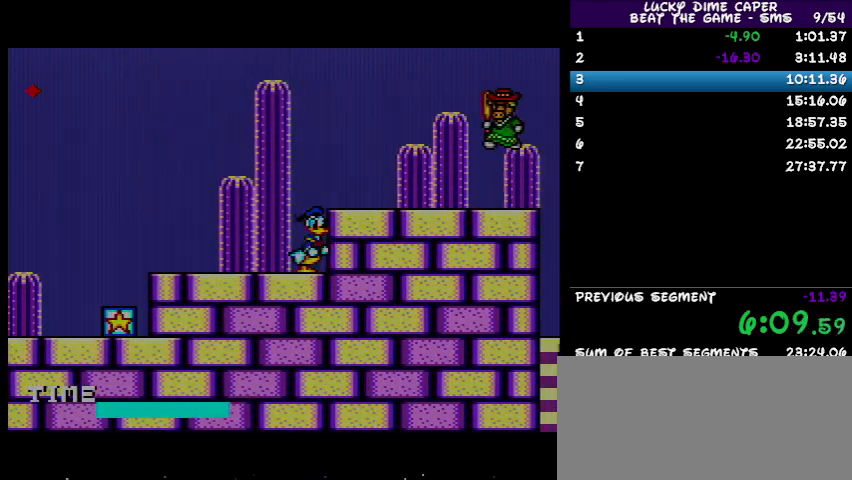
{"buttons": ["DPAD_RIGHT"], "events": []}
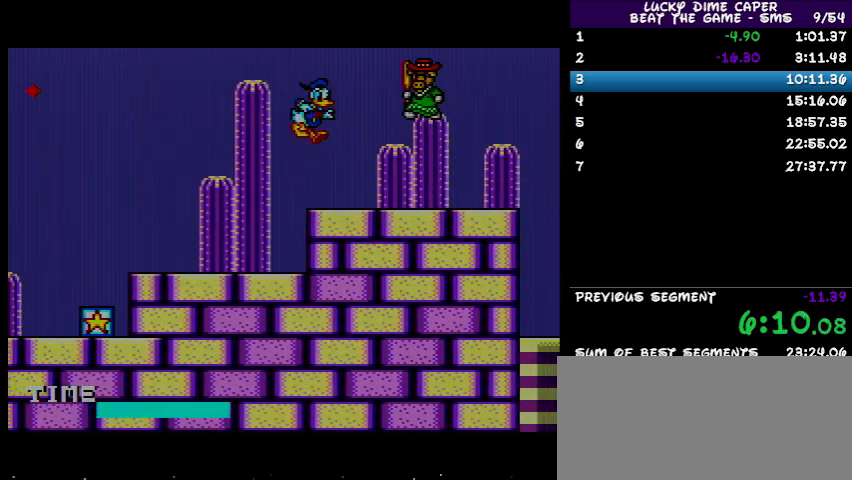
{"buttons": [], "events": [[167, "DPAD_RIGHT", "up"]]}
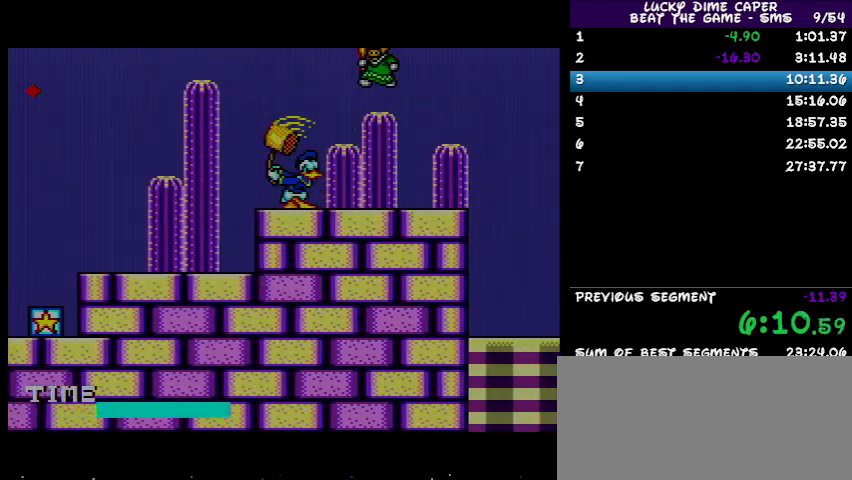
{"buttons": ["DPAD_RIGHT"], "events": [[33, "DPAD_UP", "down"], [233, "DPAD_RIGHT", "down"], [233, "DPAD_UP", "up"]]}
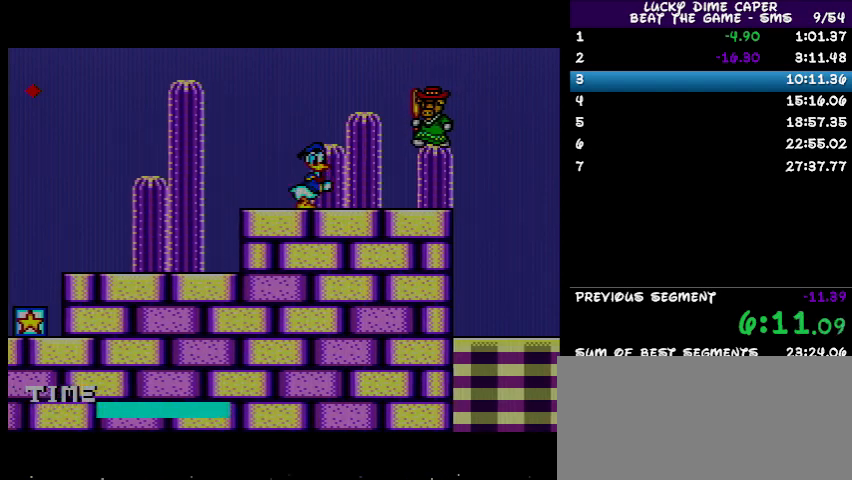
{"buttons": ["DPAD_RIGHT"], "events": []}
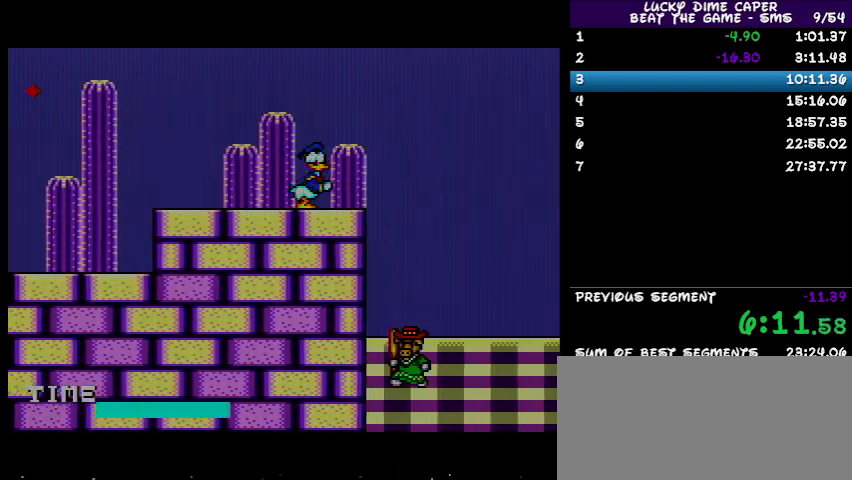
{"buttons": ["DPAD_RIGHT"], "events": []}
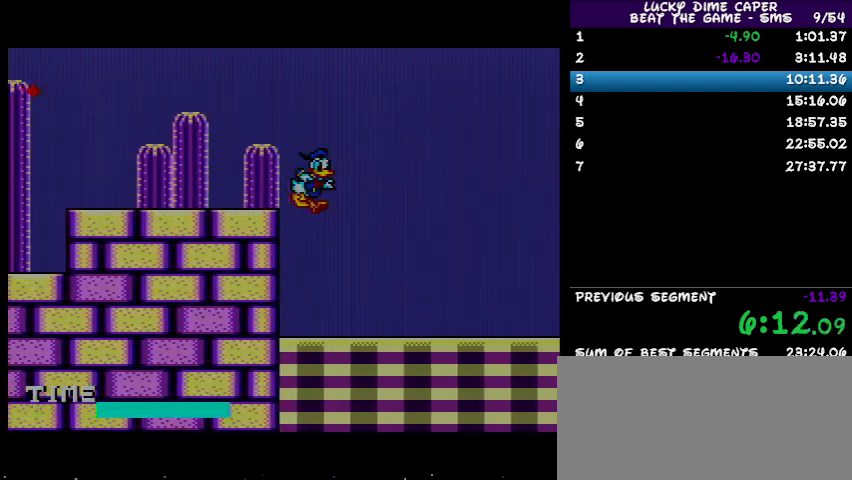
{"buttons": ["DPAD_RIGHT"], "events": []}
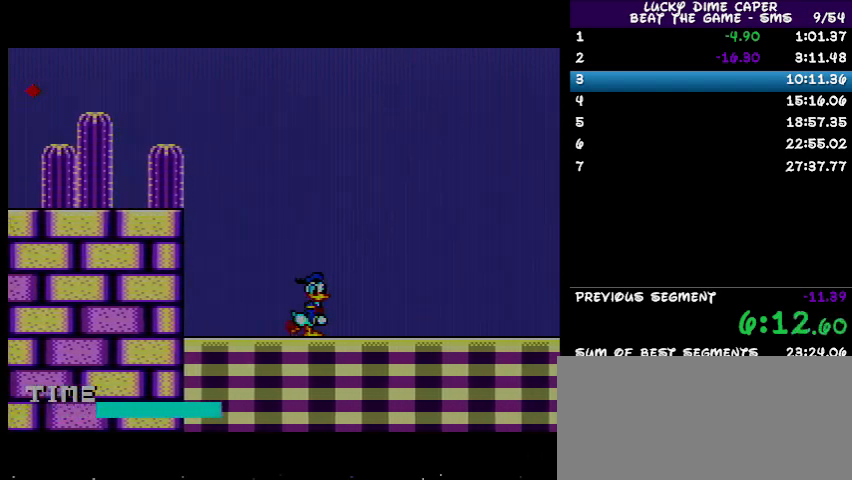
{"buttons": ["DPAD_RIGHT"], "events": []}
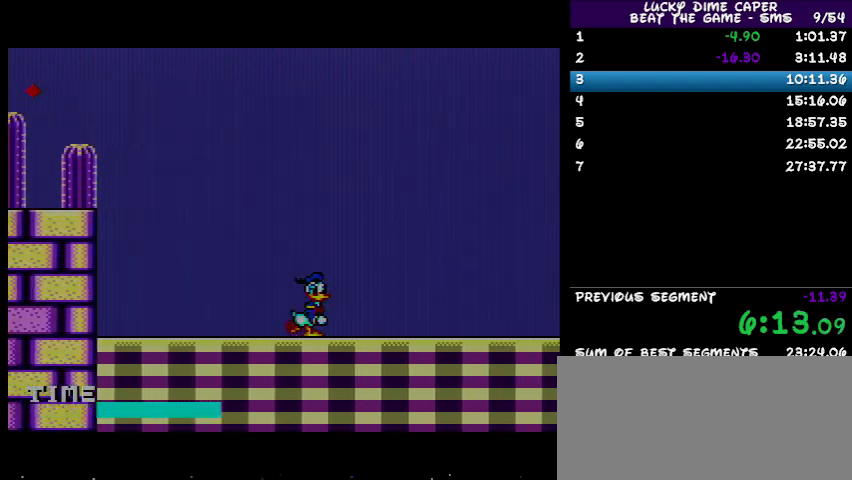
{"buttons": ["DPAD_RIGHT"], "events": []}
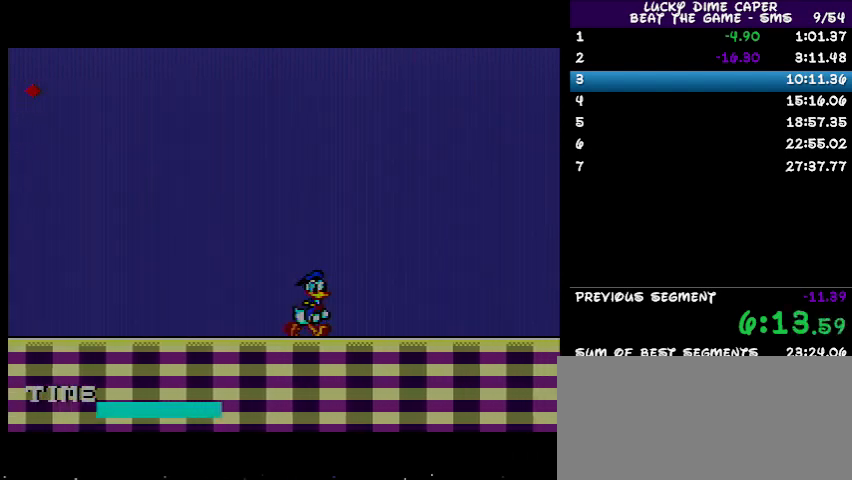
{"buttons": ["DPAD_RIGHT"], "events": []}
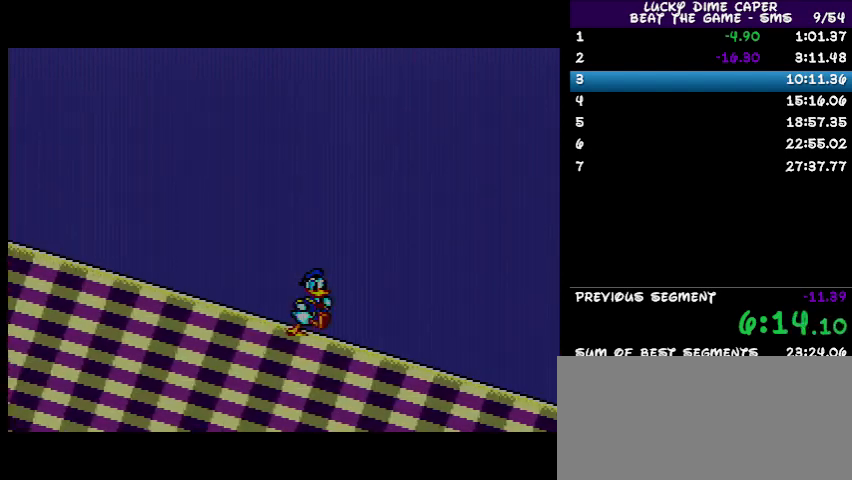
{"buttons": [], "events": [[100, "DPAD_RIGHT", "up"]]}
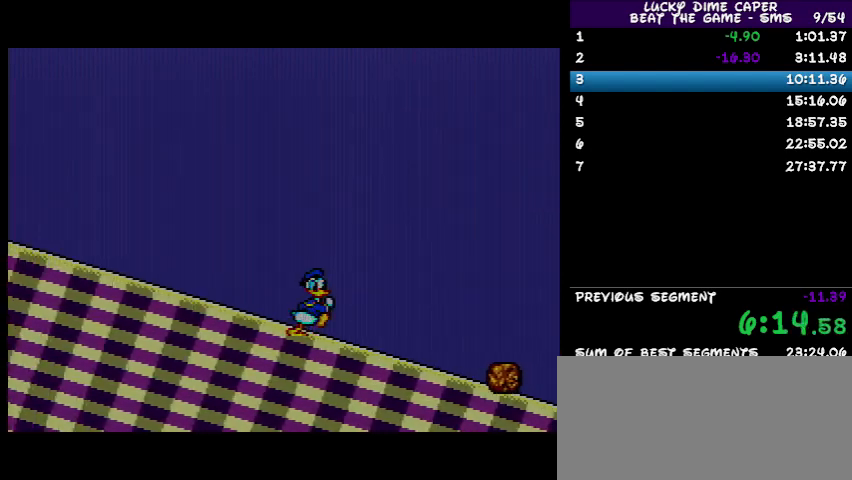
{"buttons": [], "events": []}
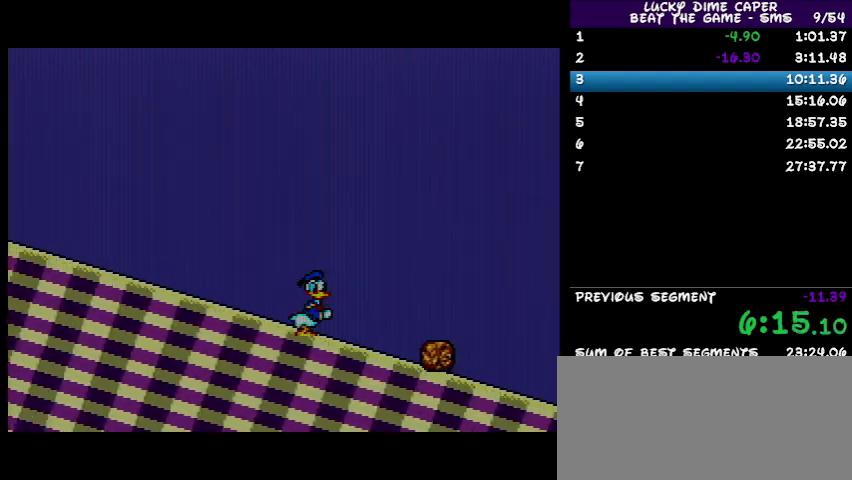
{"buttons": [], "events": []}
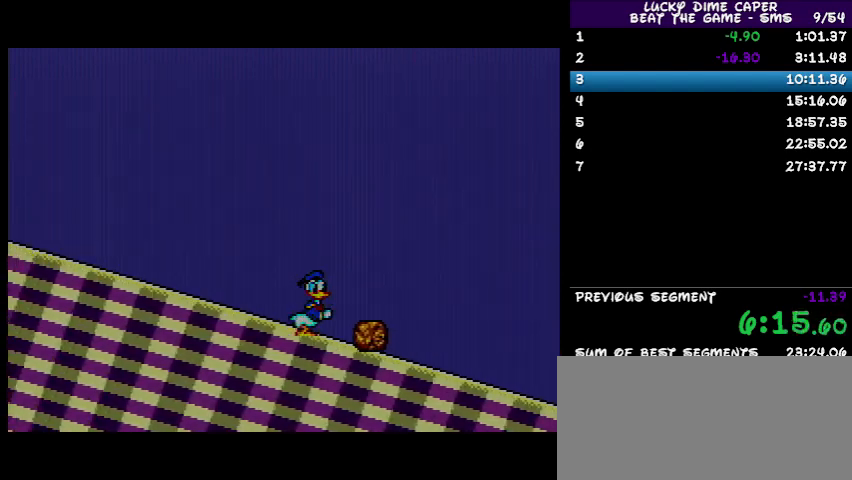
{"buttons": ["DPAD_RIGHT"], "events": [[433, "DPAD_RIGHT", "down"]]}
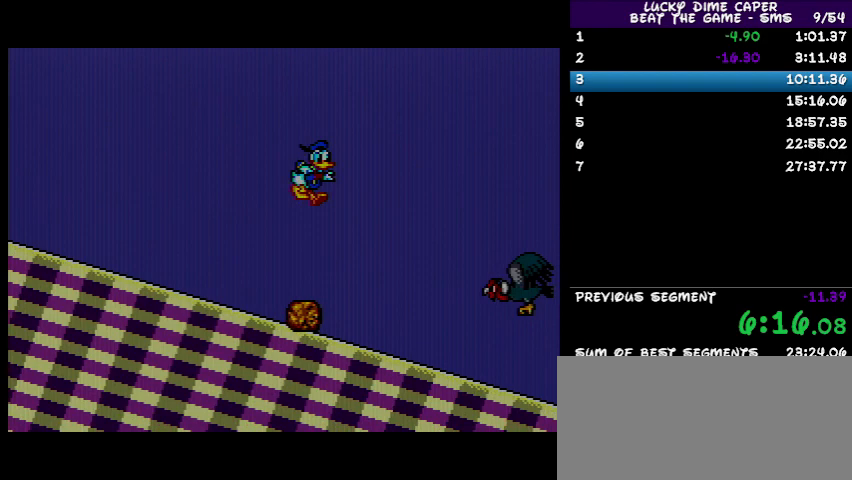
{"buttons": [], "events": [[167, "DPAD_RIGHT", "up"]]}
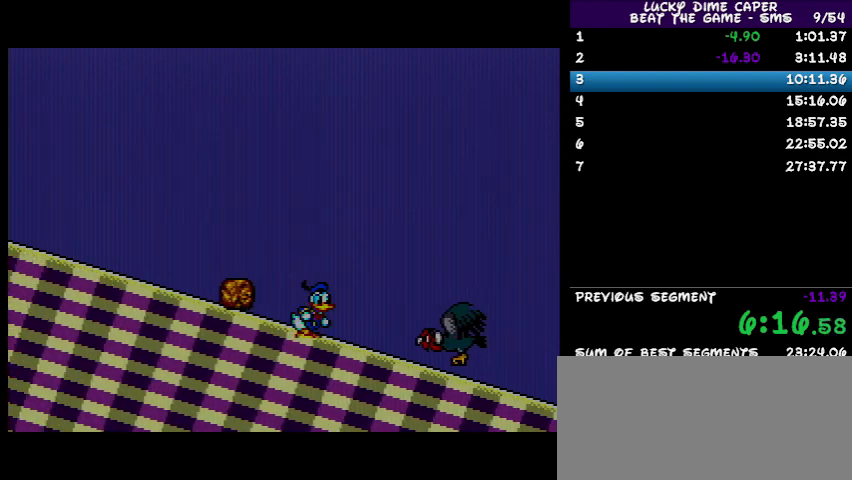
{"buttons": [], "events": []}
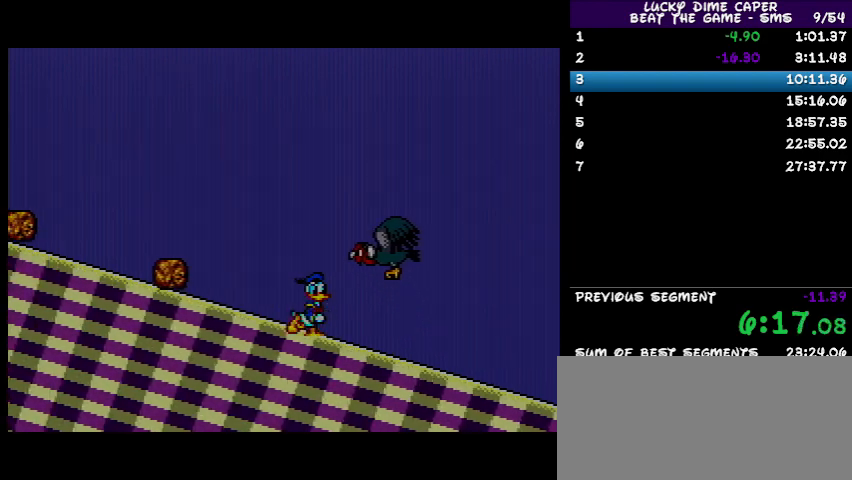
{"buttons": [], "events": []}
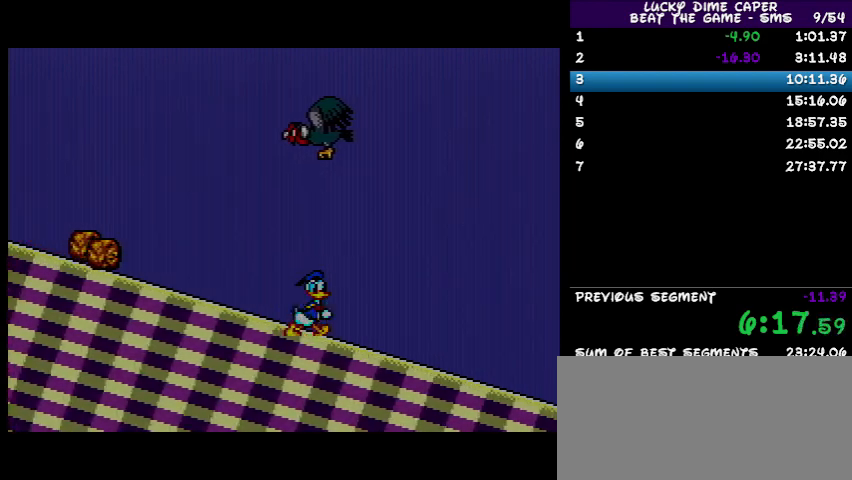
{"buttons": [], "events": []}